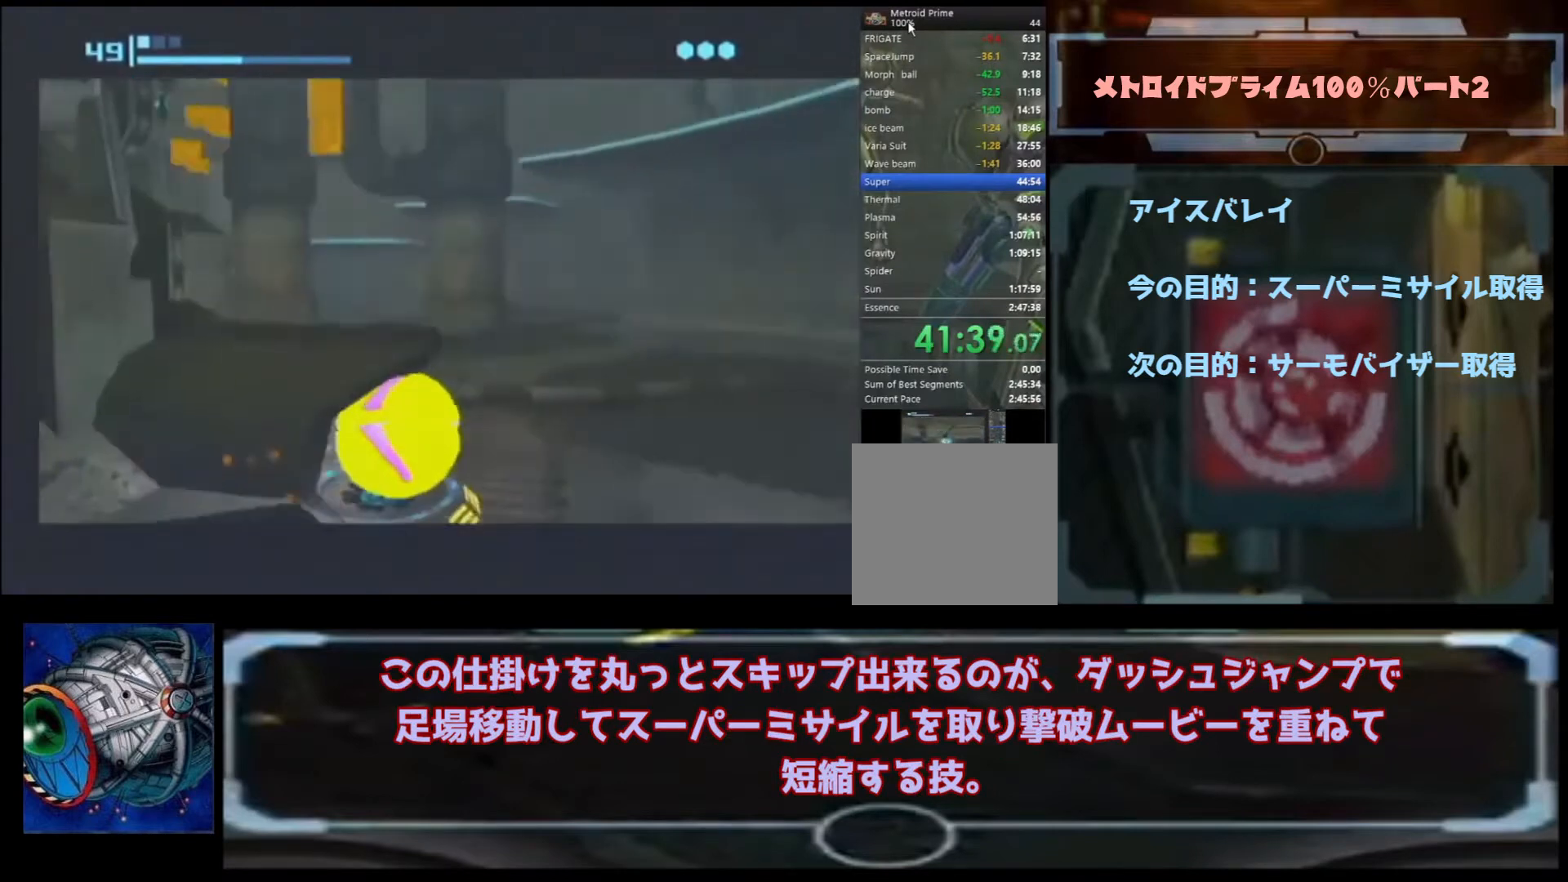
Gameplay with a controller (Nintendo layout); each line is a JSON object with the inputs held at the frame after it. "events" lists button and stick changes between this image and that frame as [ms after this image, input, new state], when the widget could be followed in between. Not read: L3 R3.
{"buttons": ["B"], "left_stick": "right", "right_stick": "center", "events": [[133, "B", "up"], [200, "B", "down"], [467, "left_stick", "right"]]}
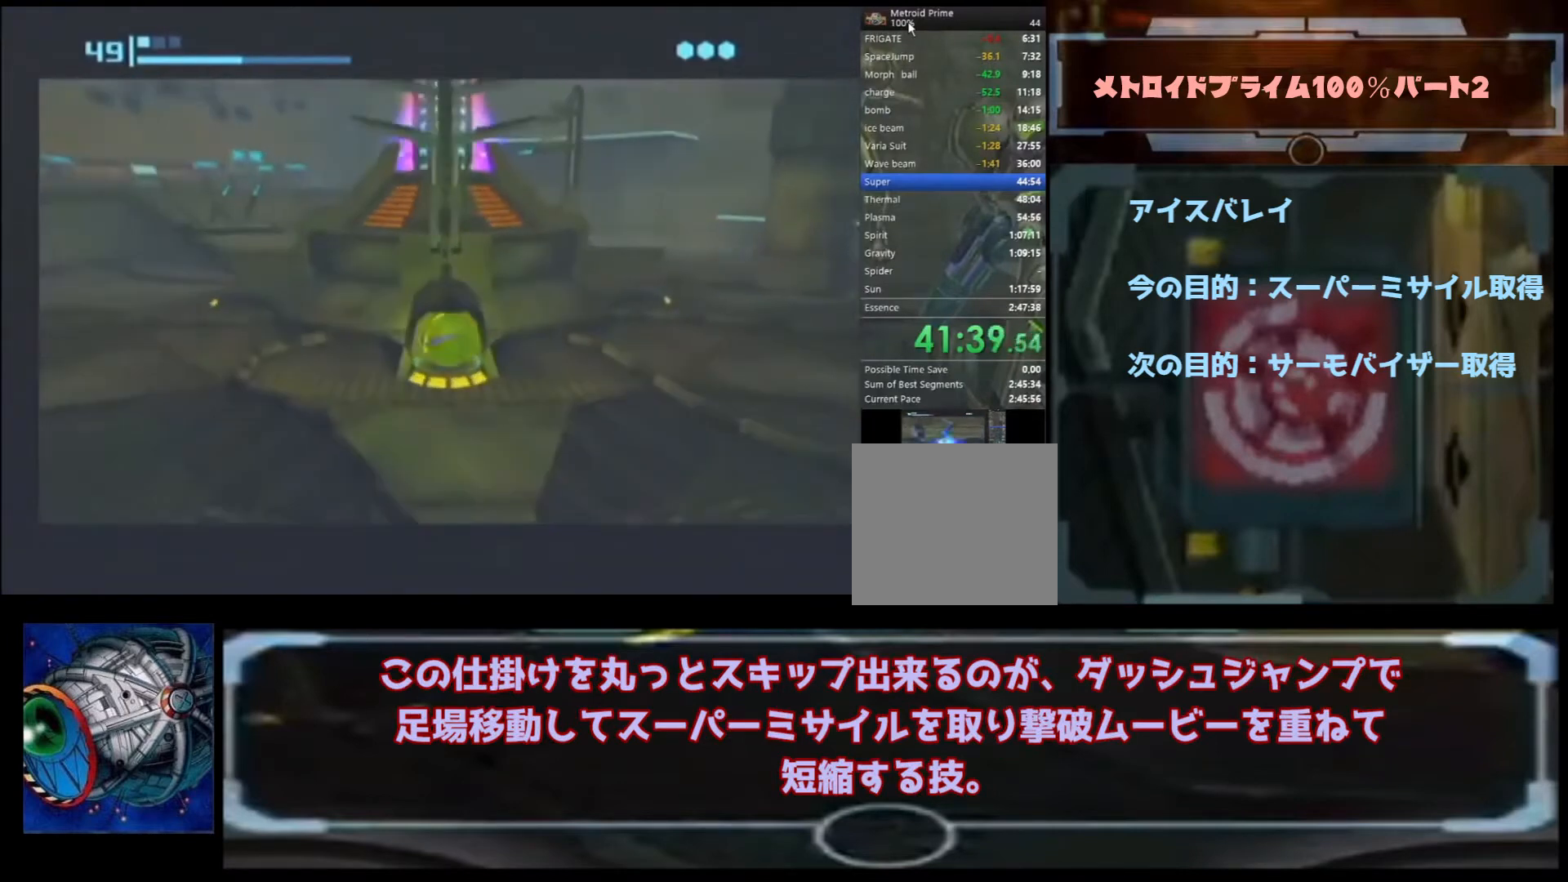
{"buttons": [], "left_stick": "right", "right_stick": "center", "events": [[67, "B", "up"], [167, "B", "down"], [467, "B", "up"]]}
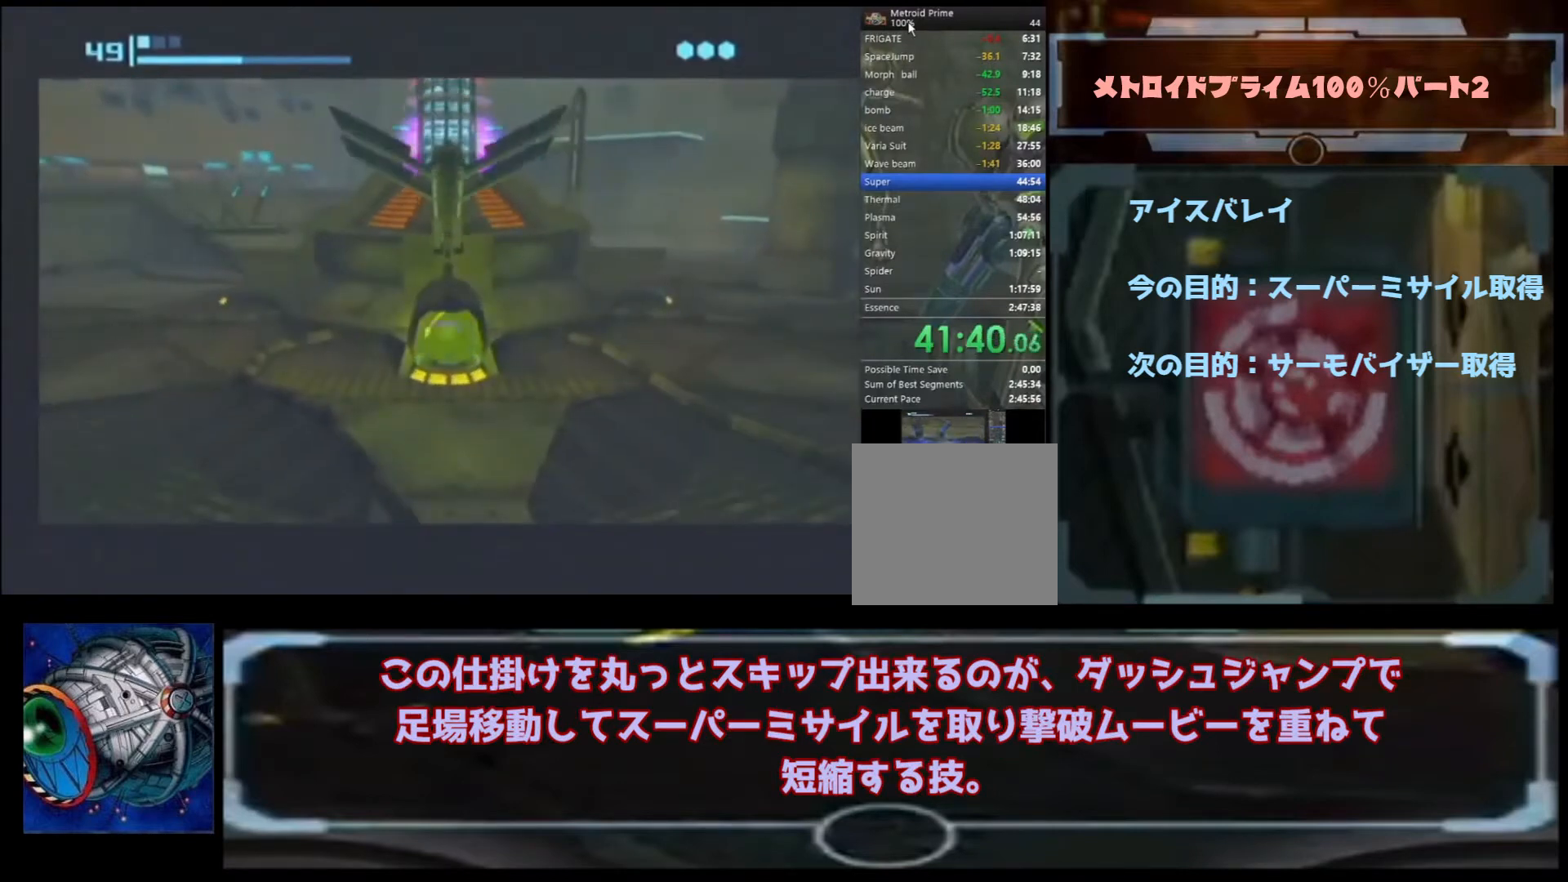
{"buttons": ["B"], "left_stick": "up", "right_stick": "center", "events": [[100, "B", "down"], [367, "left_stick", "up-right"], [467, "left_stick", "up"]]}
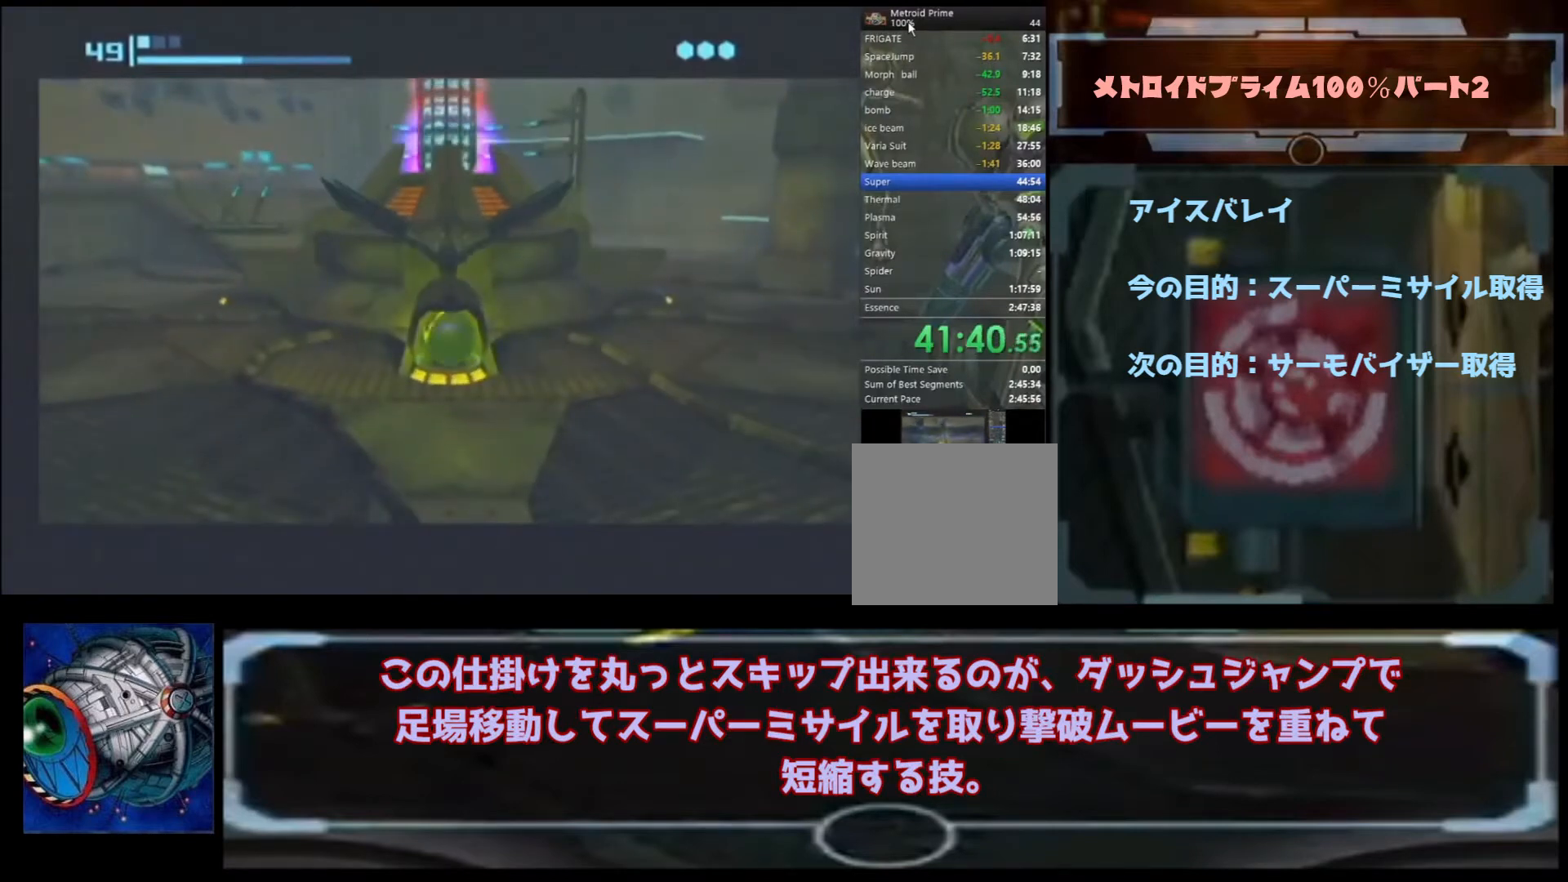
{"buttons": ["B"], "left_stick": "up-left", "right_stick": "center", "events": [[267, "left_stick", "up-left"]]}
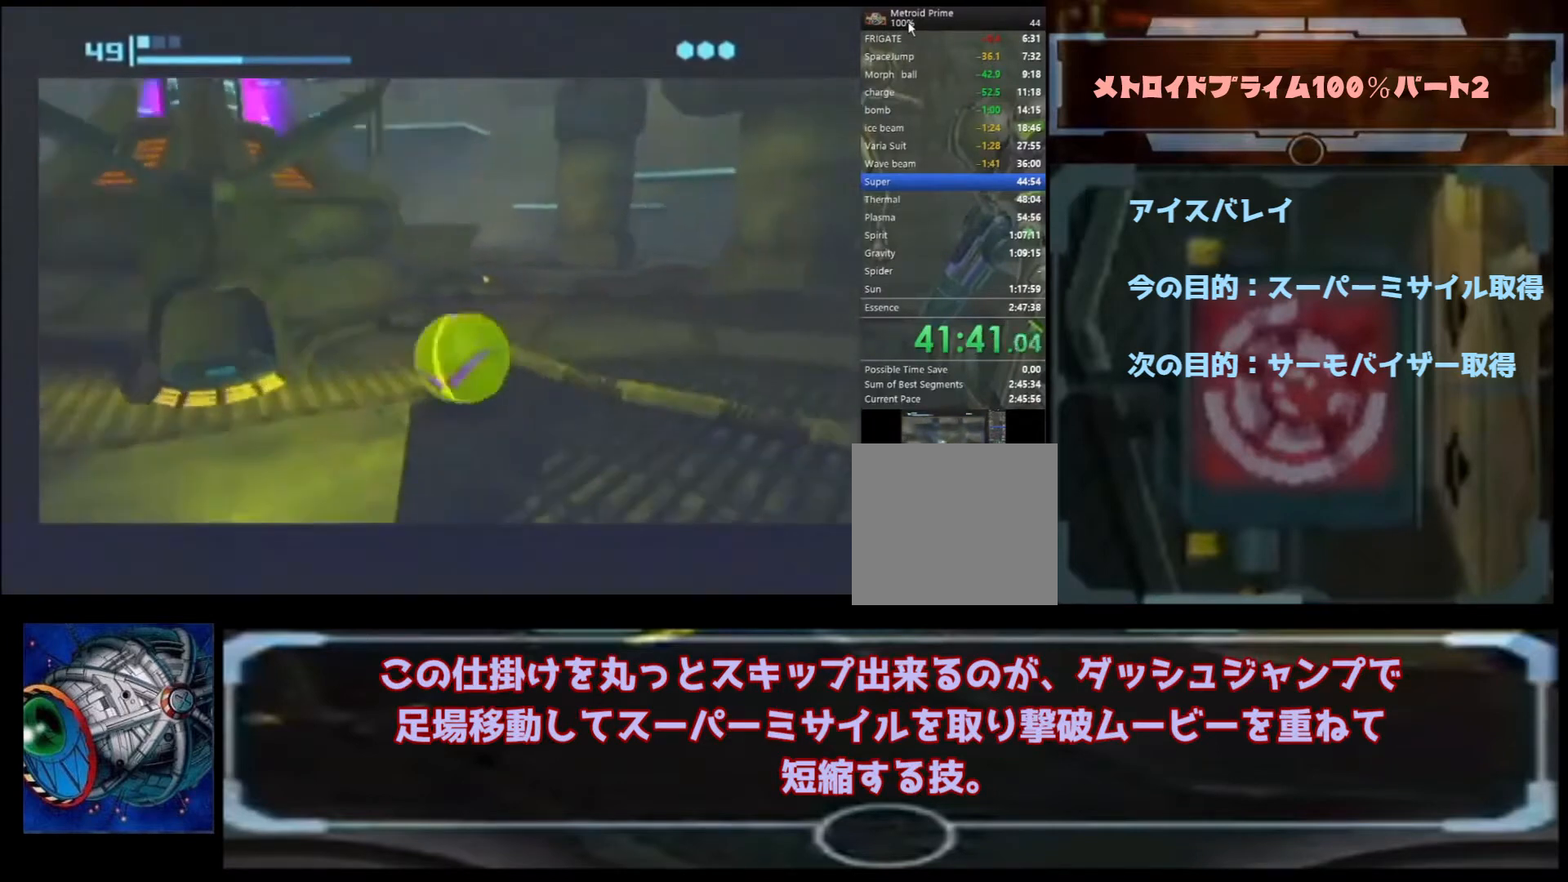
{"buttons": ["B"], "left_stick": "left", "right_stick": "center", "events": [[367, "left_stick", "left"]]}
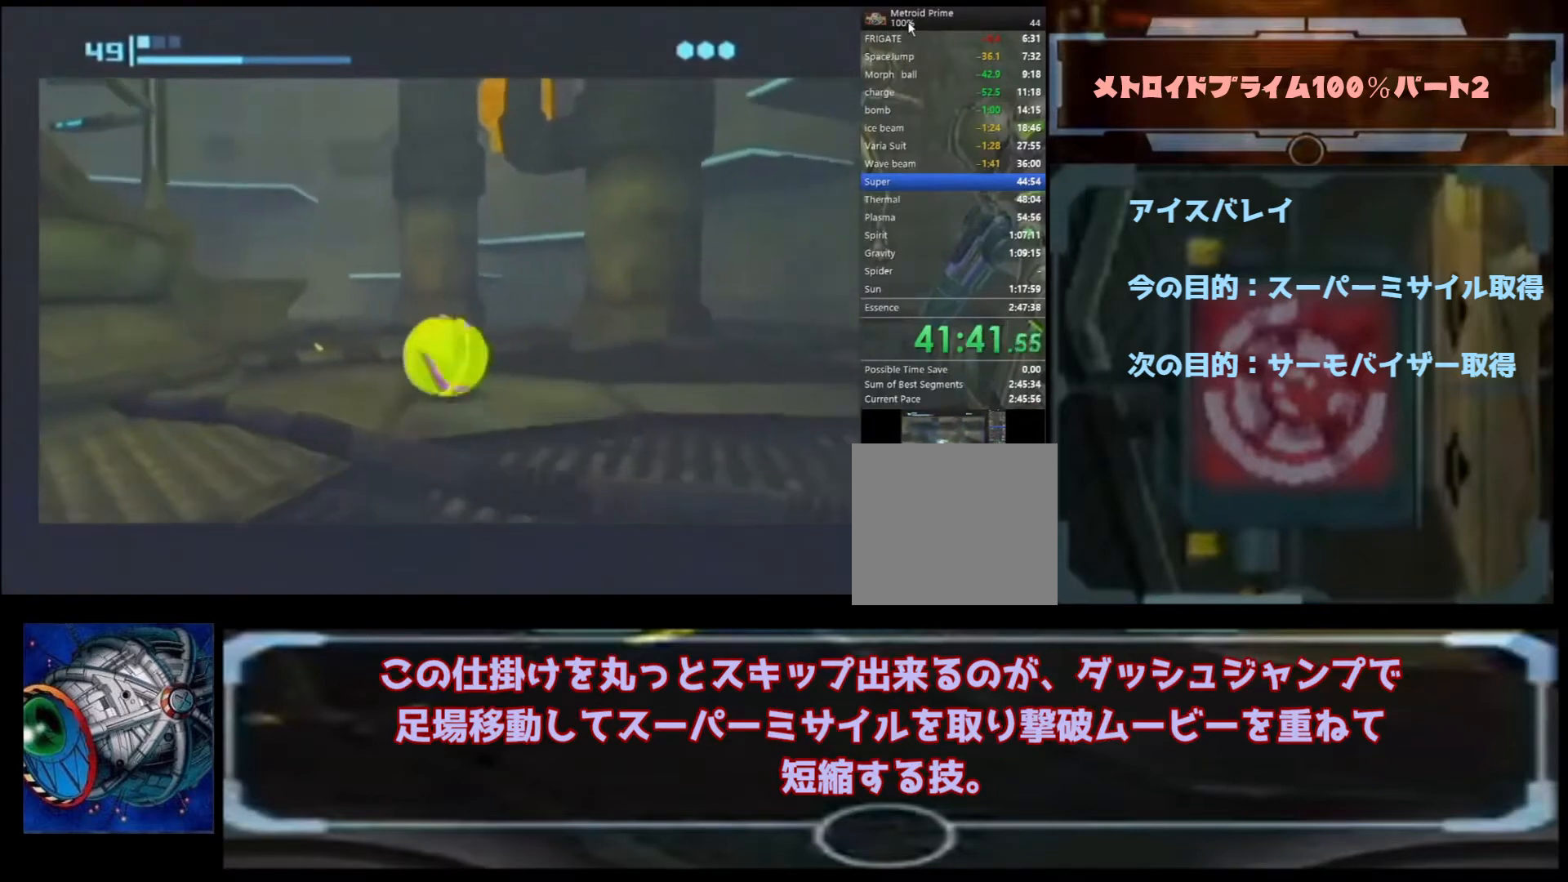
{"buttons": ["B"], "left_stick": "up-right", "right_stick": "center", "events": [[167, "left_stick", "up-right"], [300, "left_stick", "up"], [467, "left_stick", "up-right"]]}
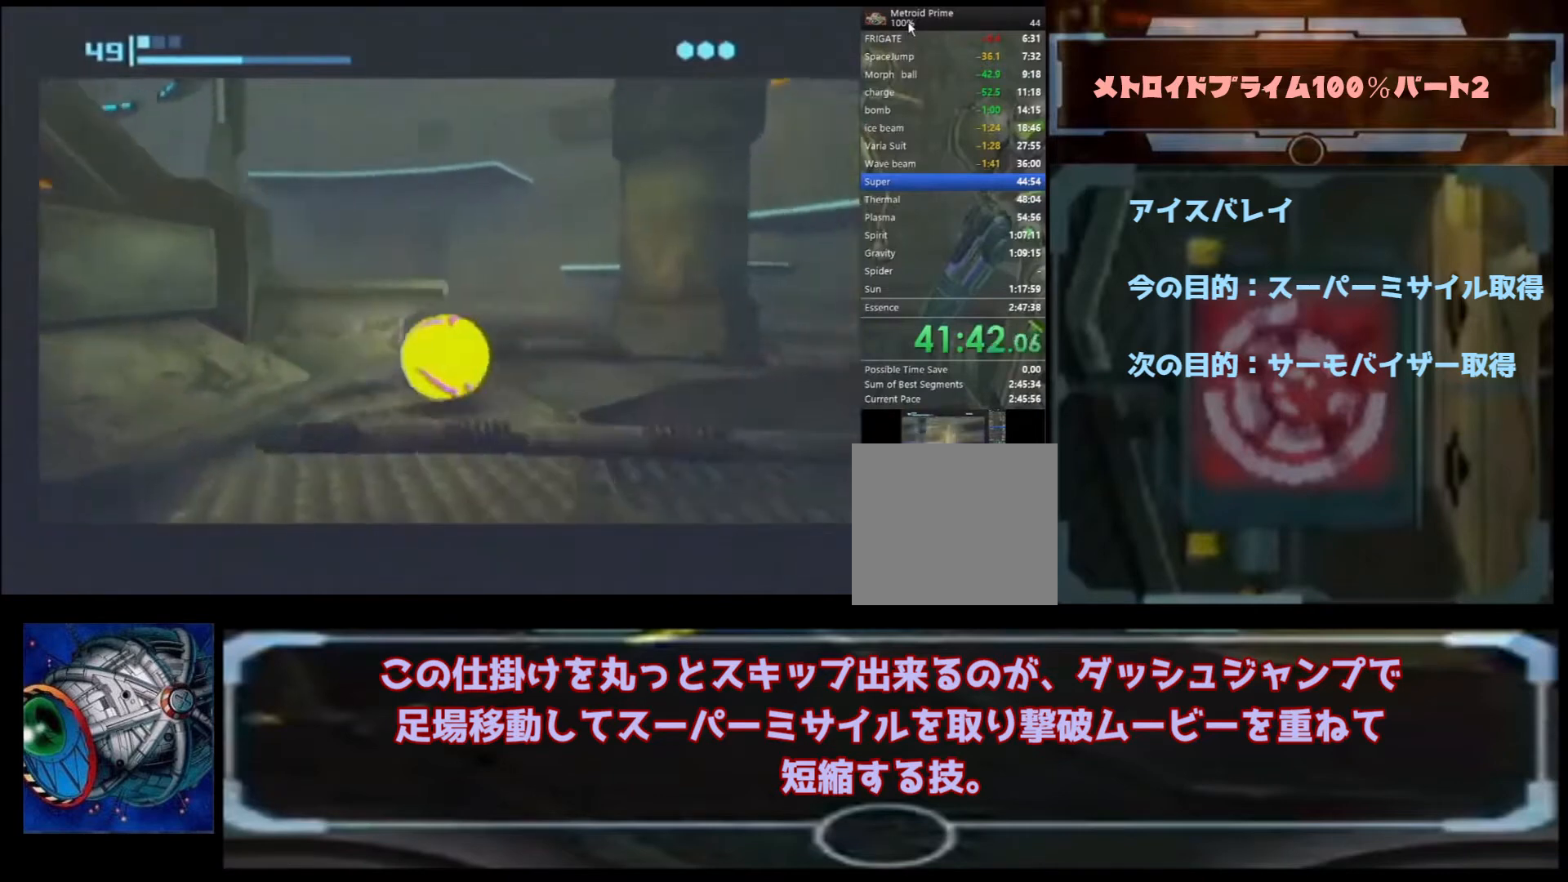
{"buttons": ["B"], "left_stick": "left", "right_stick": "center", "events": [[167, "left_stick", "up-left"], [400, "left_stick", "left"]]}
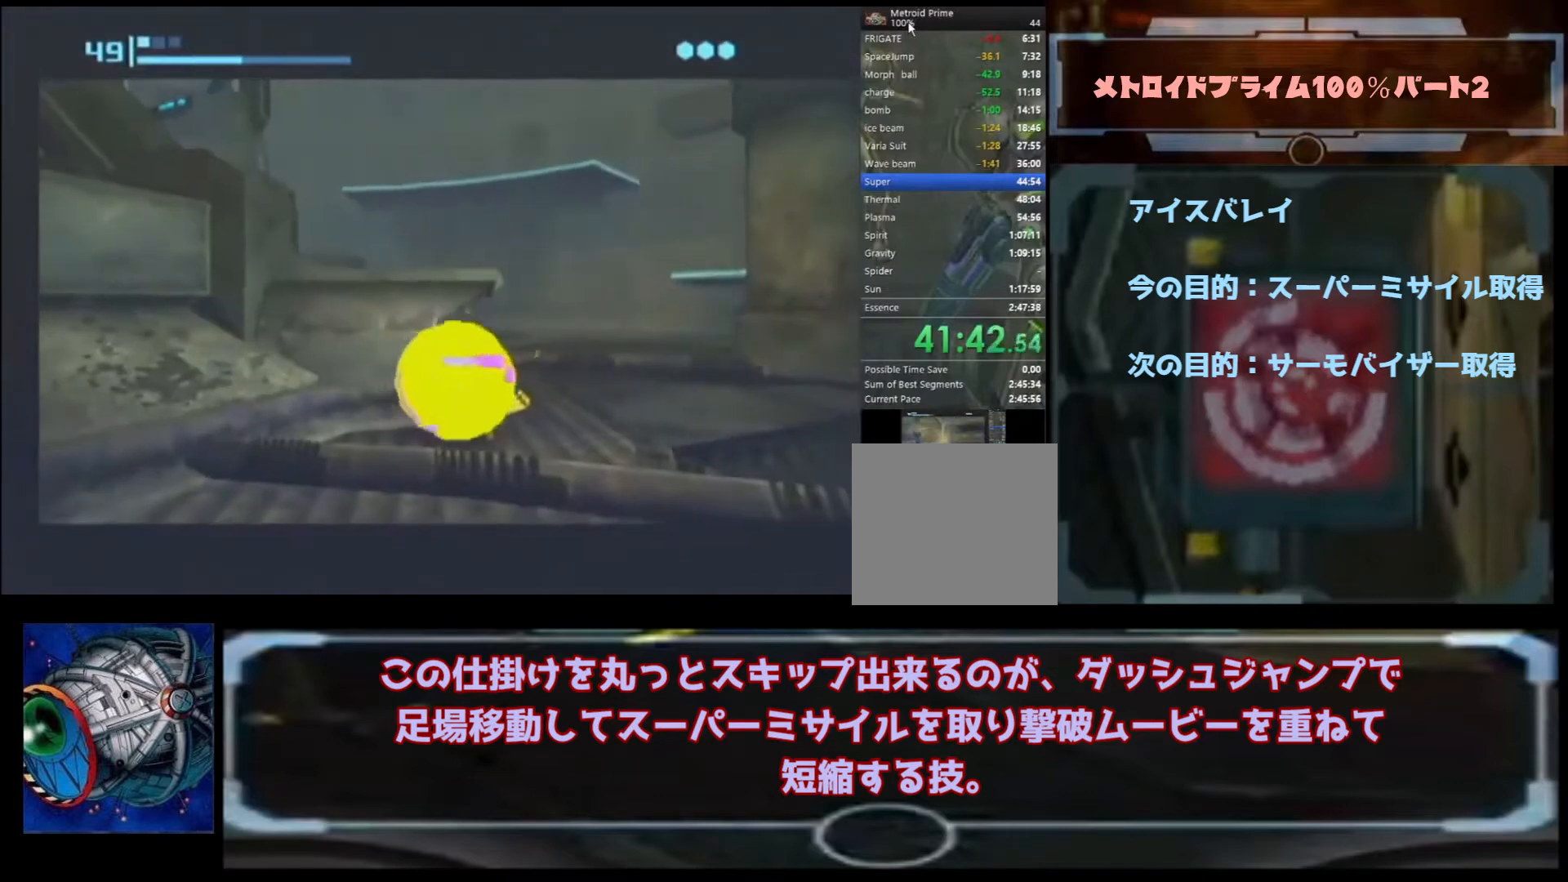
{"buttons": ["B"], "left_stick": "center", "right_stick": "center", "events": [[167, "left_stick", "center"], [200, "B", "up"], [267, "B", "down"]]}
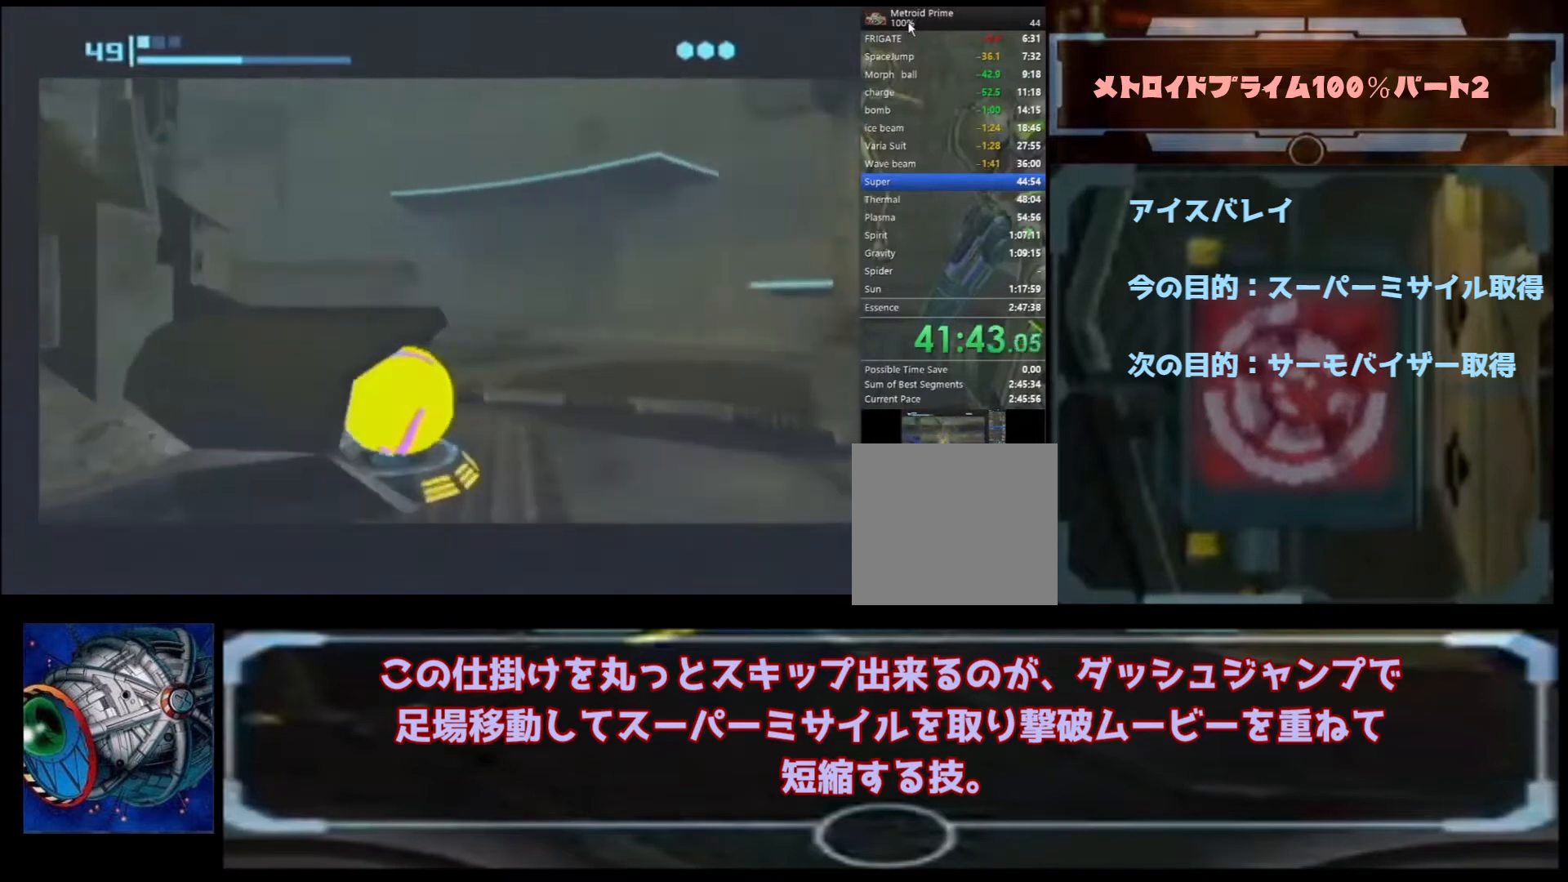
{"buttons": ["B"], "left_stick": "right", "right_stick": "center", "events": [[67, "left_stick", "right"], [133, "B", "up"], [233, "B", "down"]]}
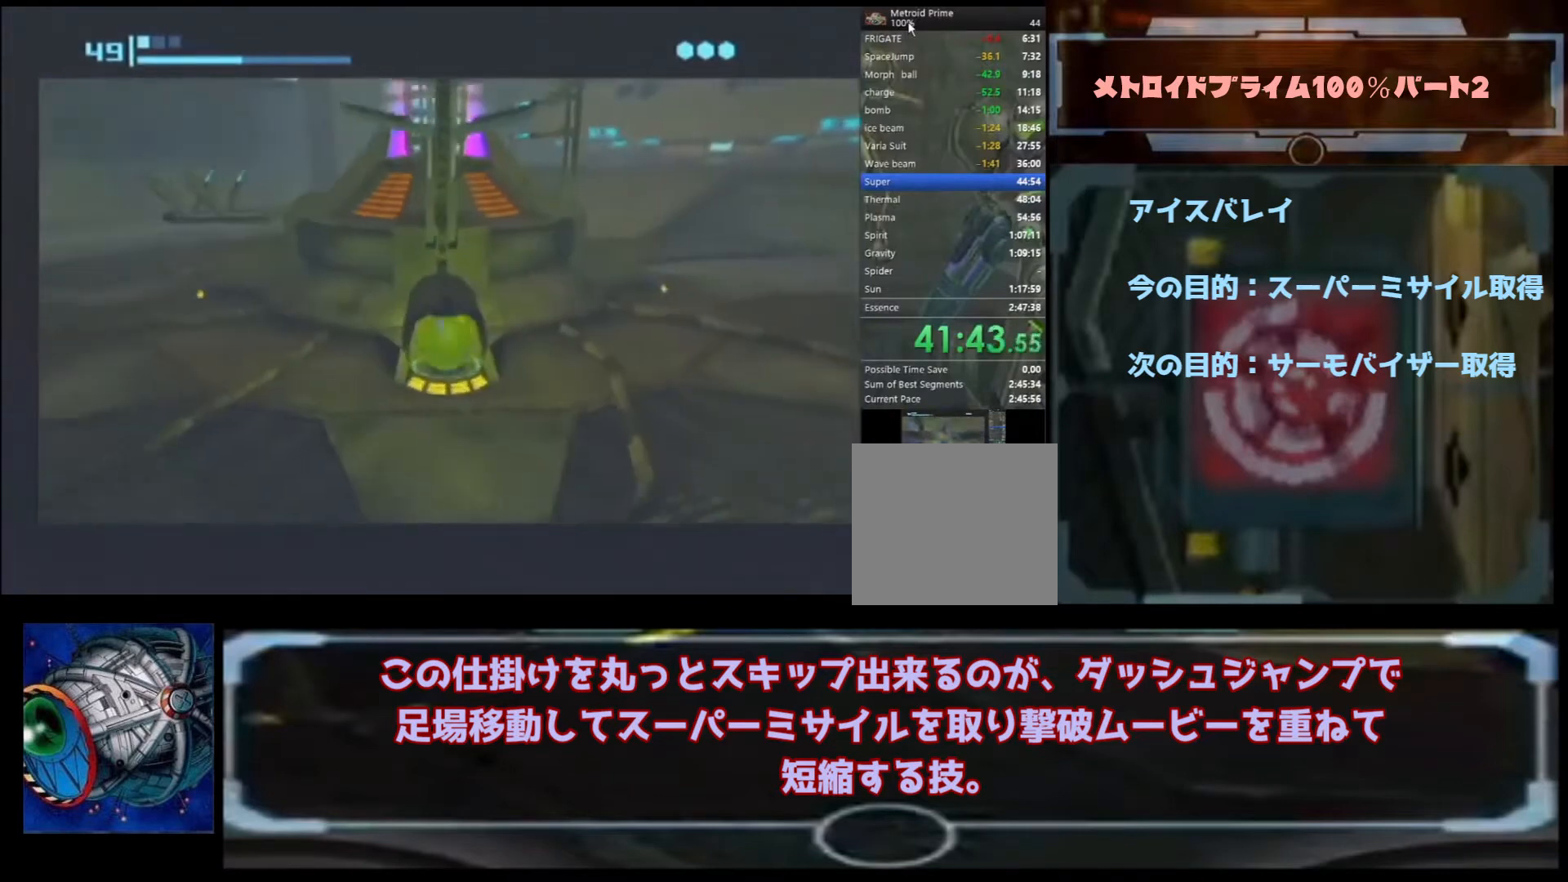
{"buttons": ["B"], "left_stick": "right", "right_stick": "center", "events": [[67, "B", "up"], [167, "B", "down"]]}
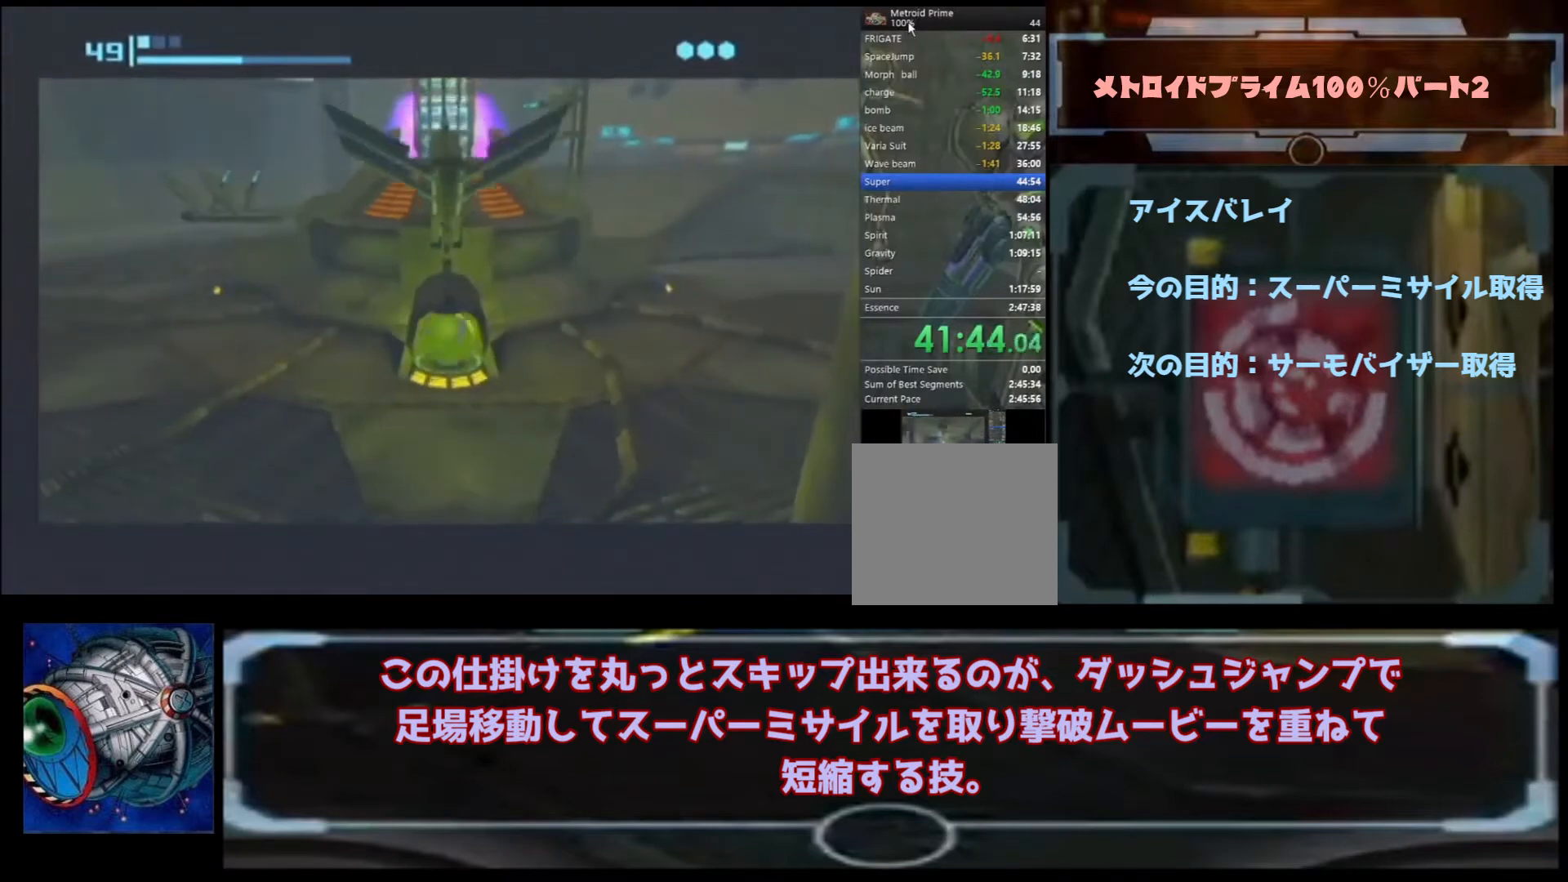
{"buttons": ["B"], "left_stick": "up", "right_stick": "center", "events": [[33, "left_stick", "up-right"], [133, "left_stick", "up"]]}
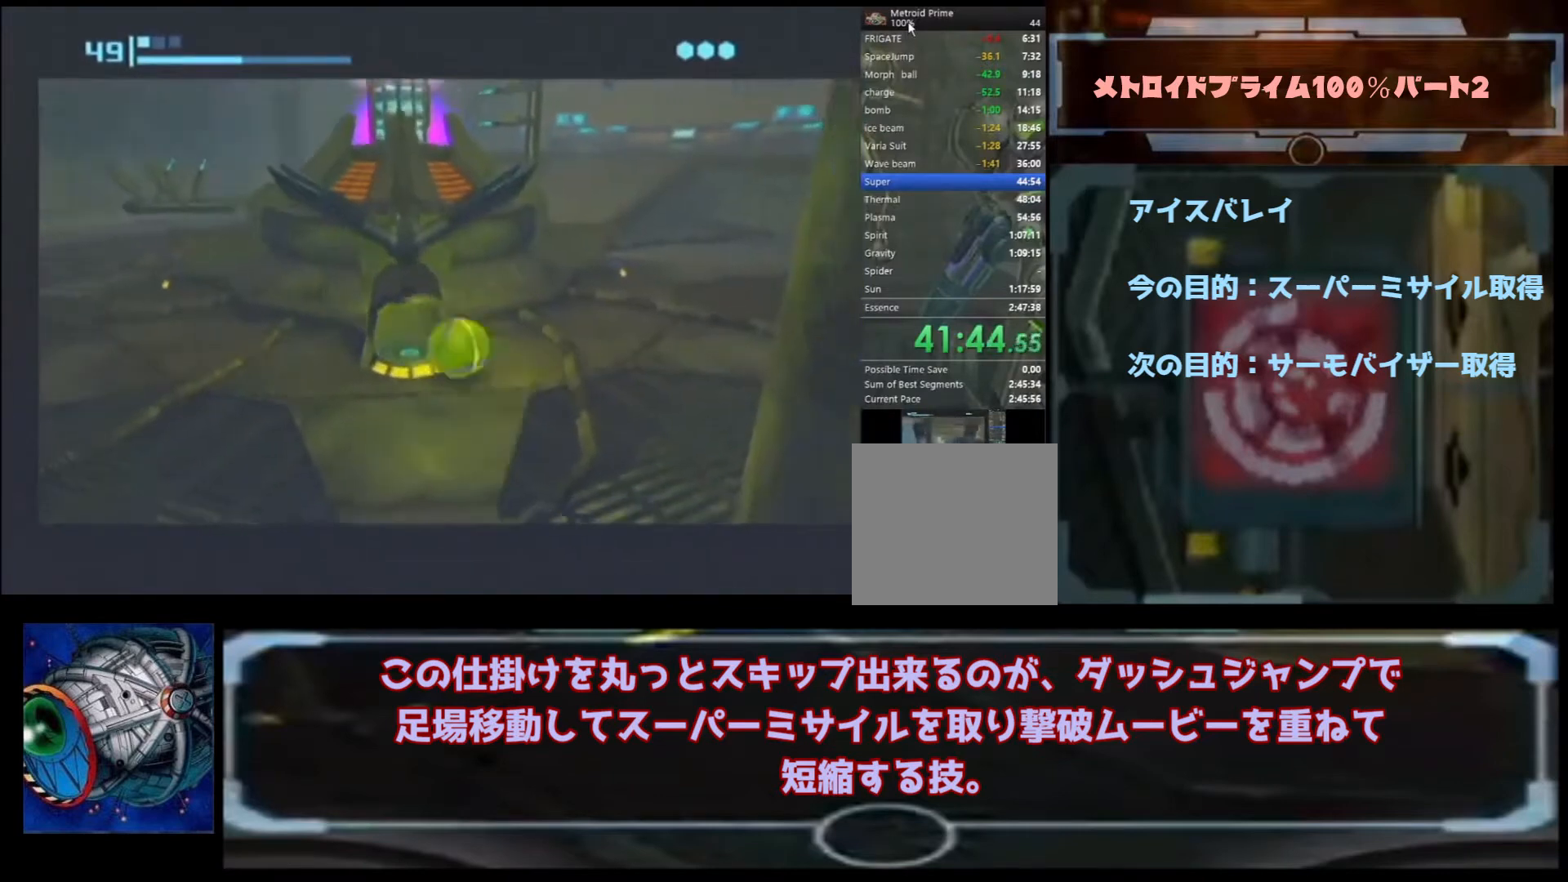
{"buttons": ["B"], "left_stick": "left", "right_stick": "center", "events": [[367, "left_stick", "up-left"], [500, "left_stick", "left"]]}
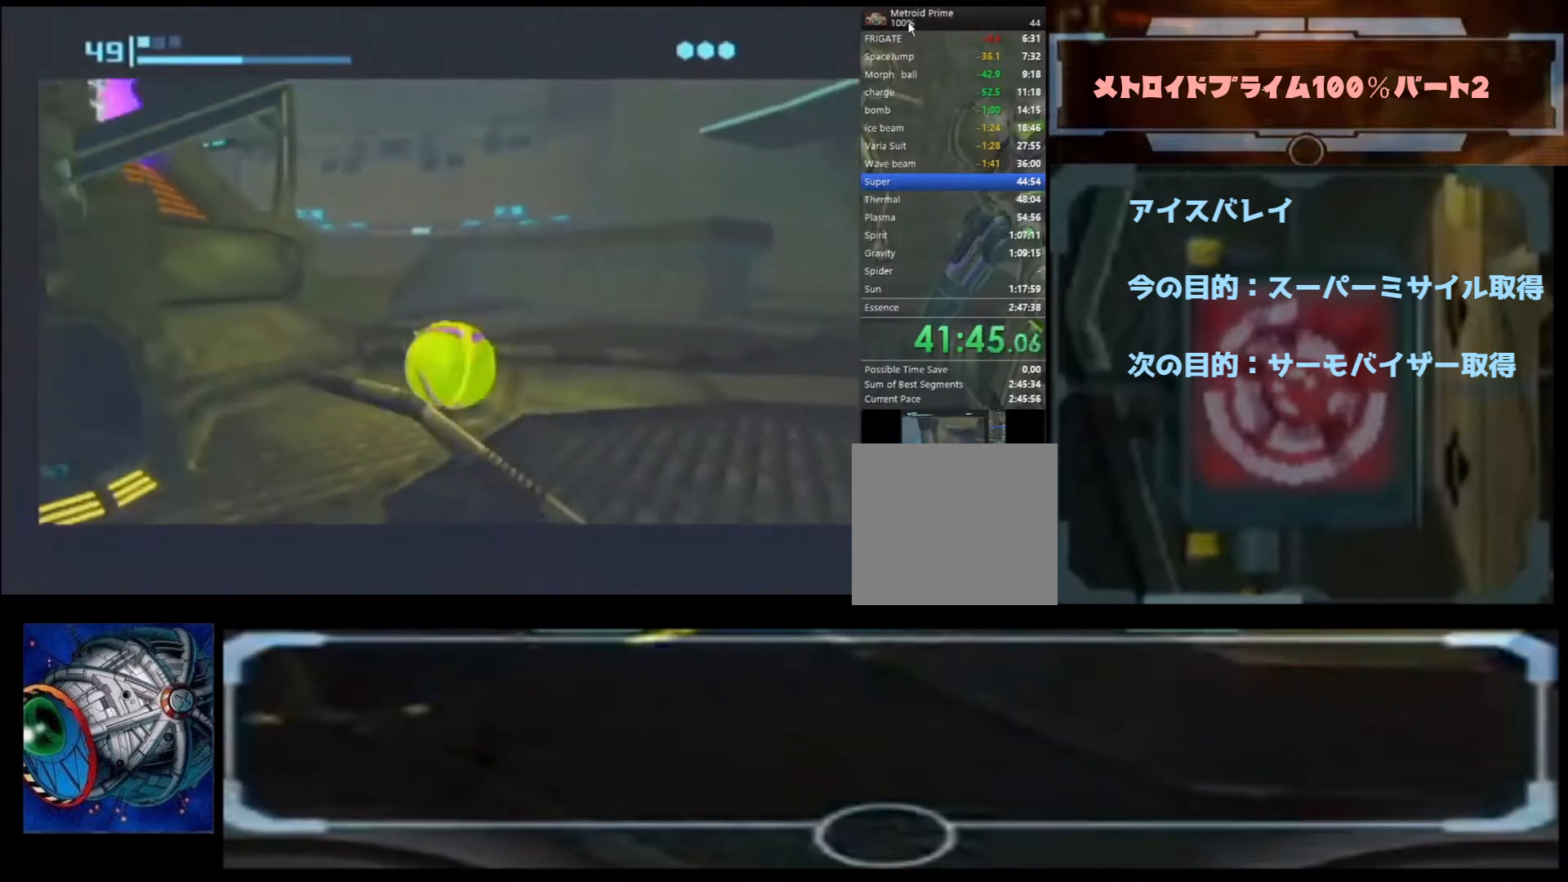
{"buttons": ["B"], "left_stick": "up-left", "right_stick": "center", "events": [[267, "left_stick", "up"], [400, "left_stick", "up-left"]]}
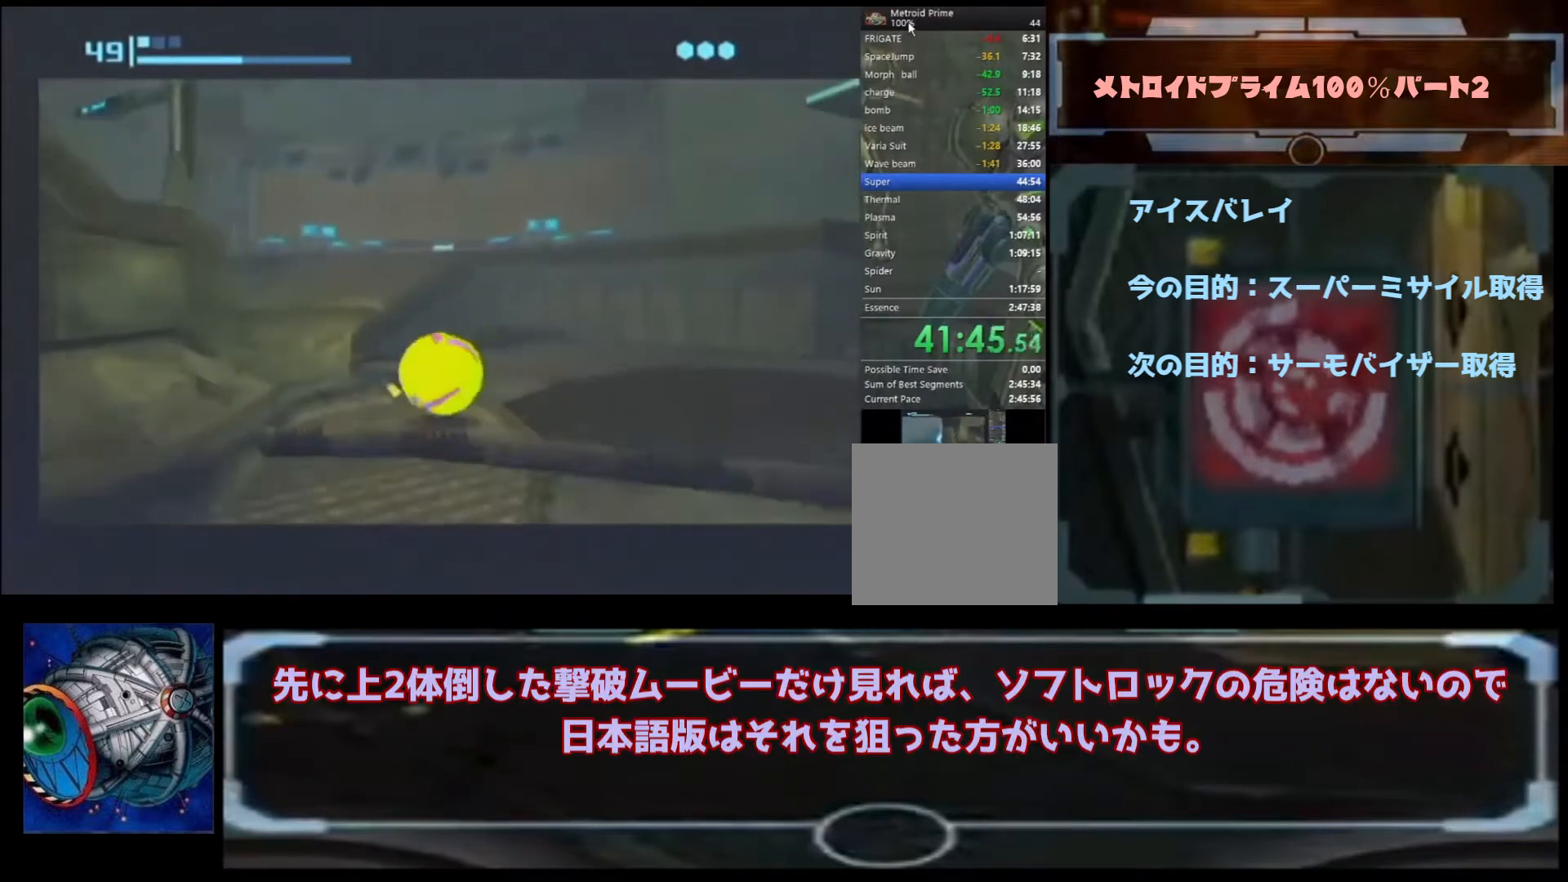
{"buttons": ["B"], "left_stick": "center", "right_stick": "center", "events": [[33, "left_stick", "left"], [233, "left_stick", "center"]]}
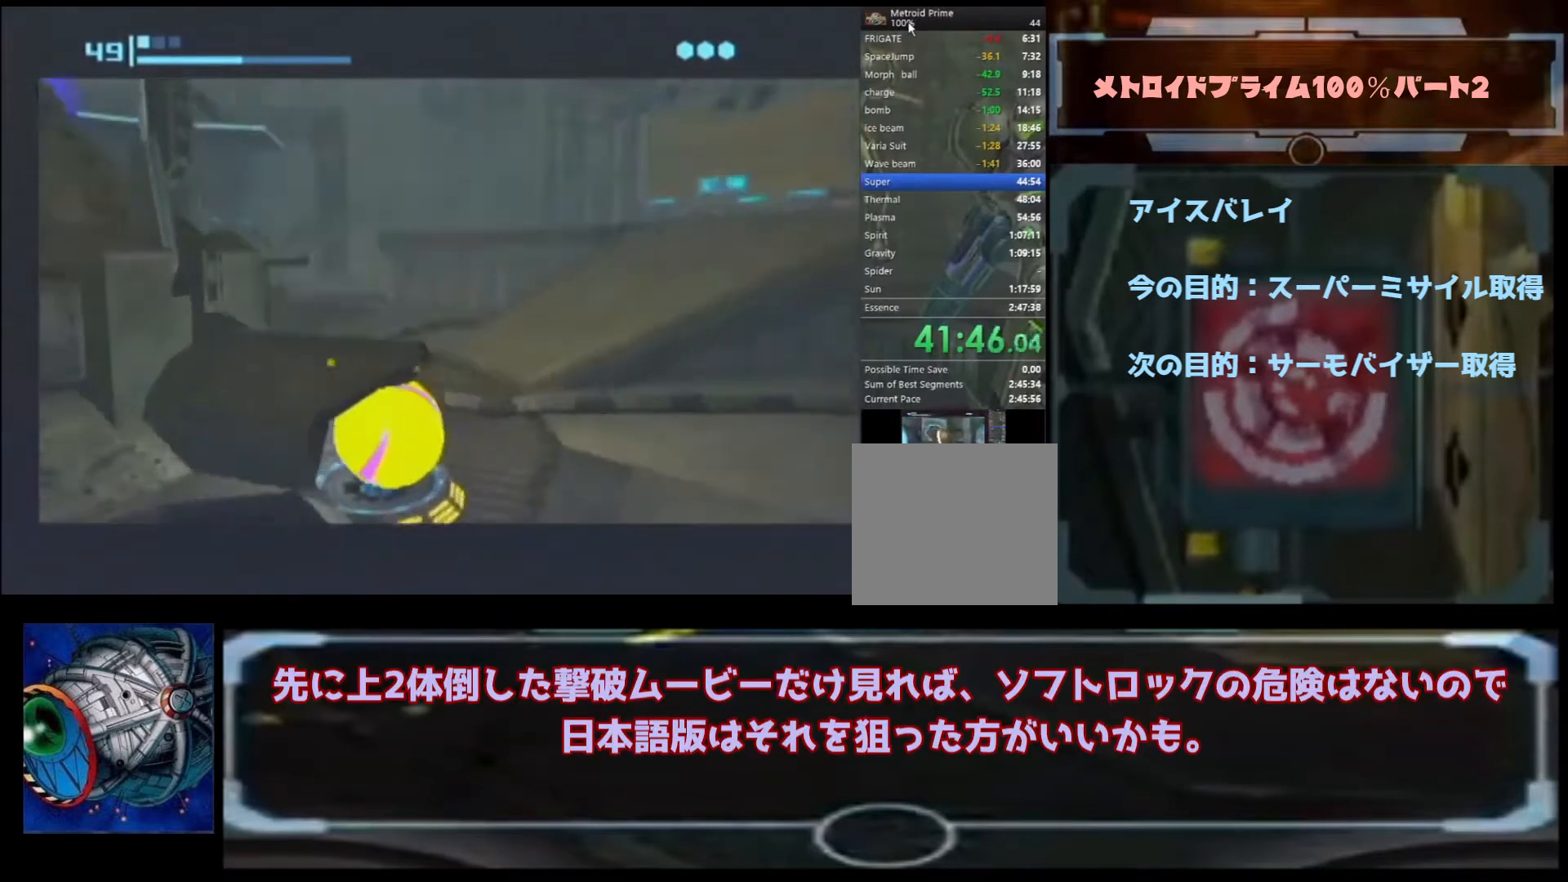
{"buttons": ["B"], "left_stick": "right", "right_stick": "center", "events": [[33, "left_stick", "right"], [200, "B", "up"], [267, "B", "down"]]}
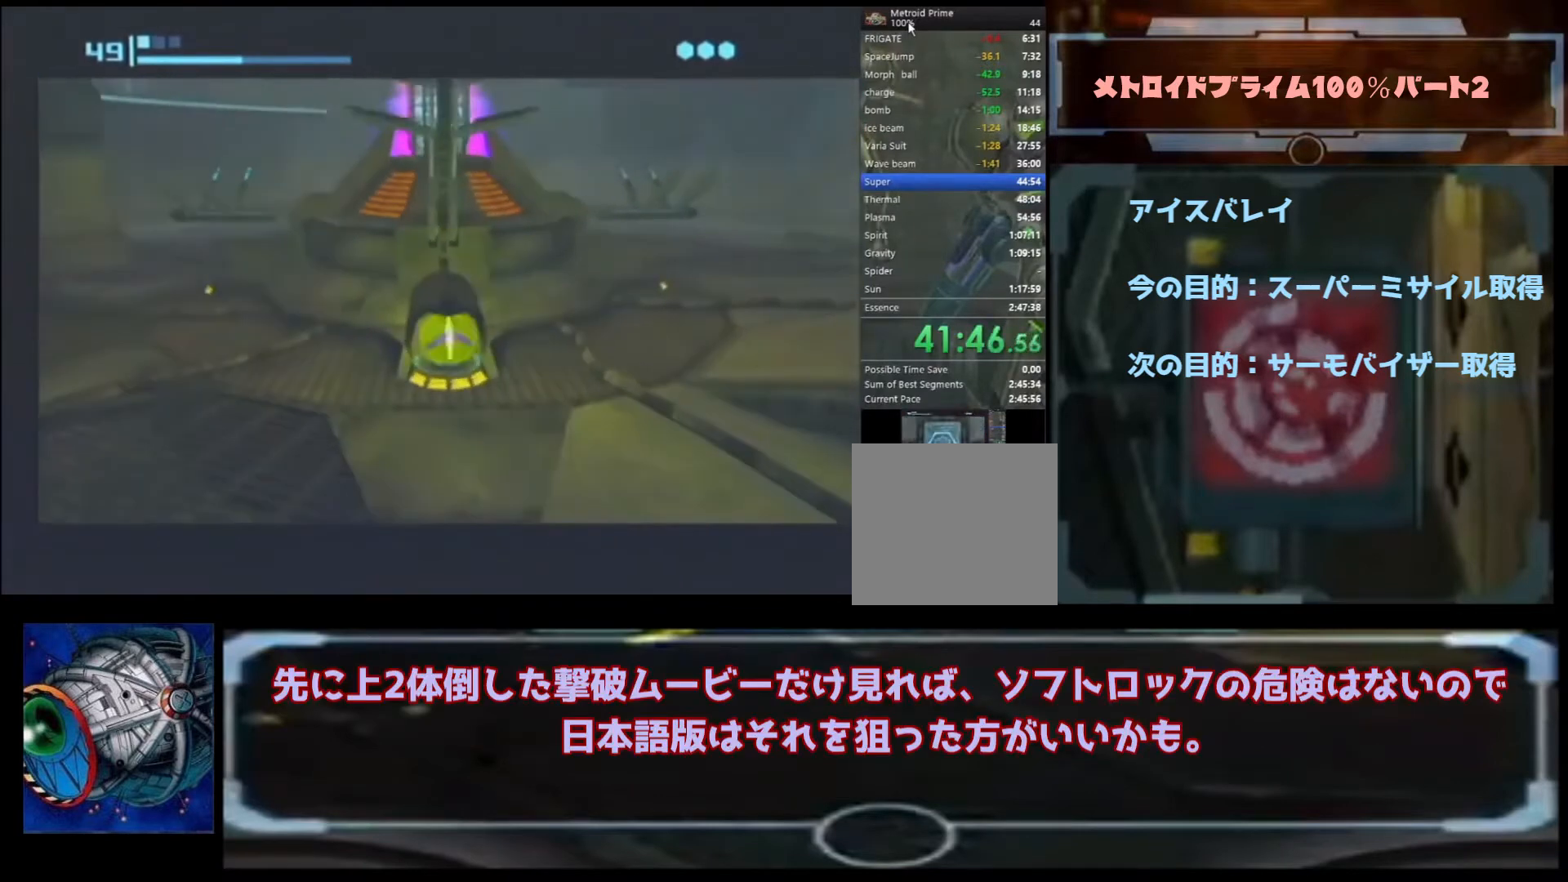
{"buttons": [], "left_stick": "right", "right_stick": "center", "events": [[100, "B", "up"], [200, "B", "down"], [500, "B", "up"]]}
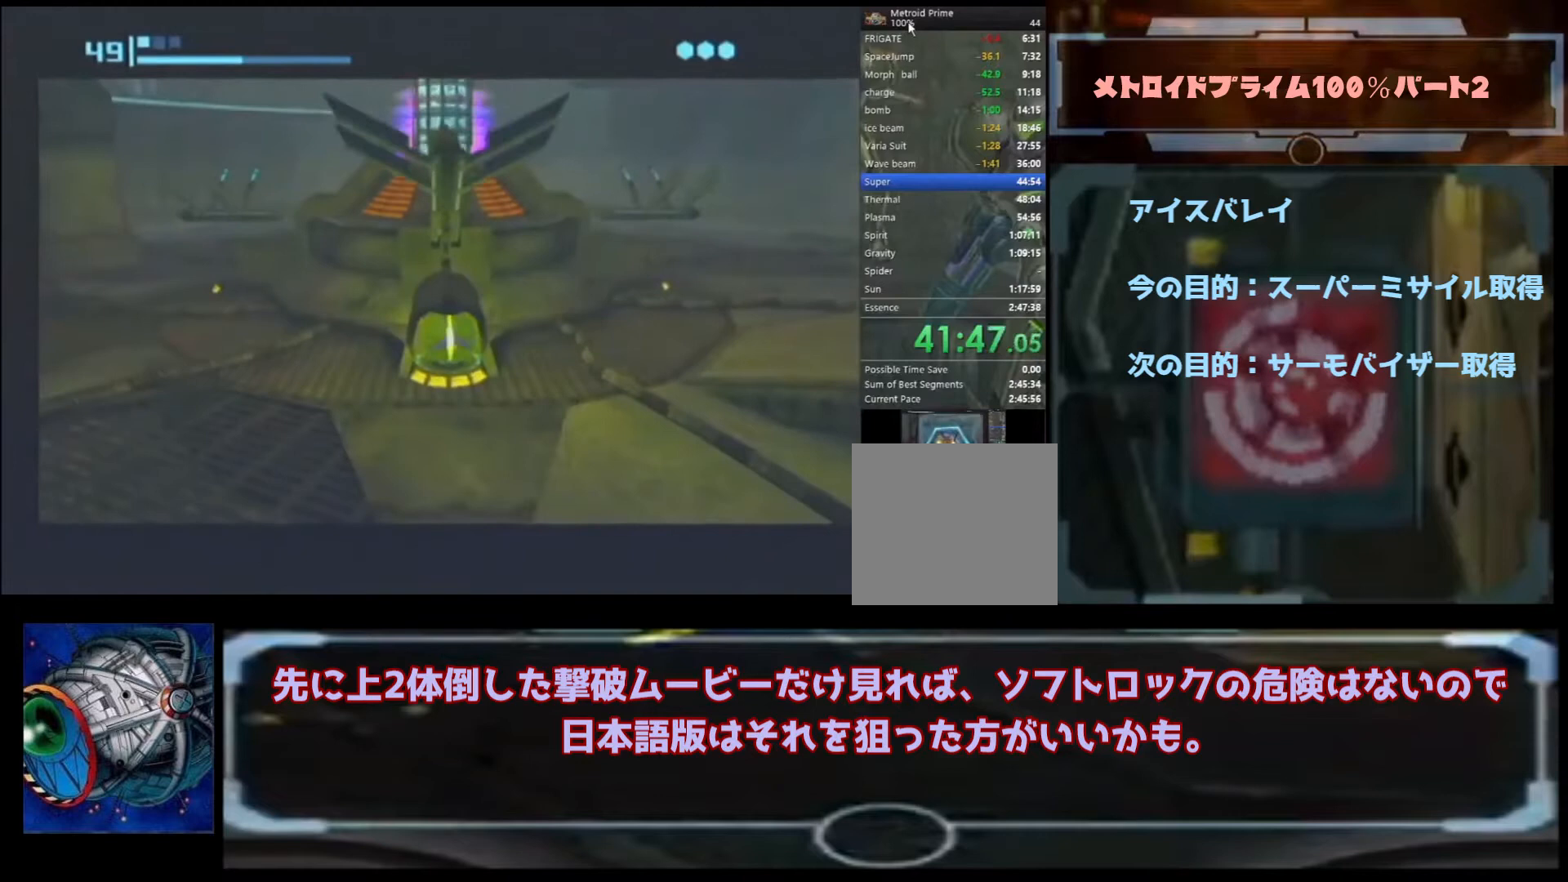
{"buttons": [], "left_stick": "center", "right_stick": "center", "events": [[133, "left_stick", "up-right"], [233, "left_stick", "up"], [367, "left_stick", "center"]]}